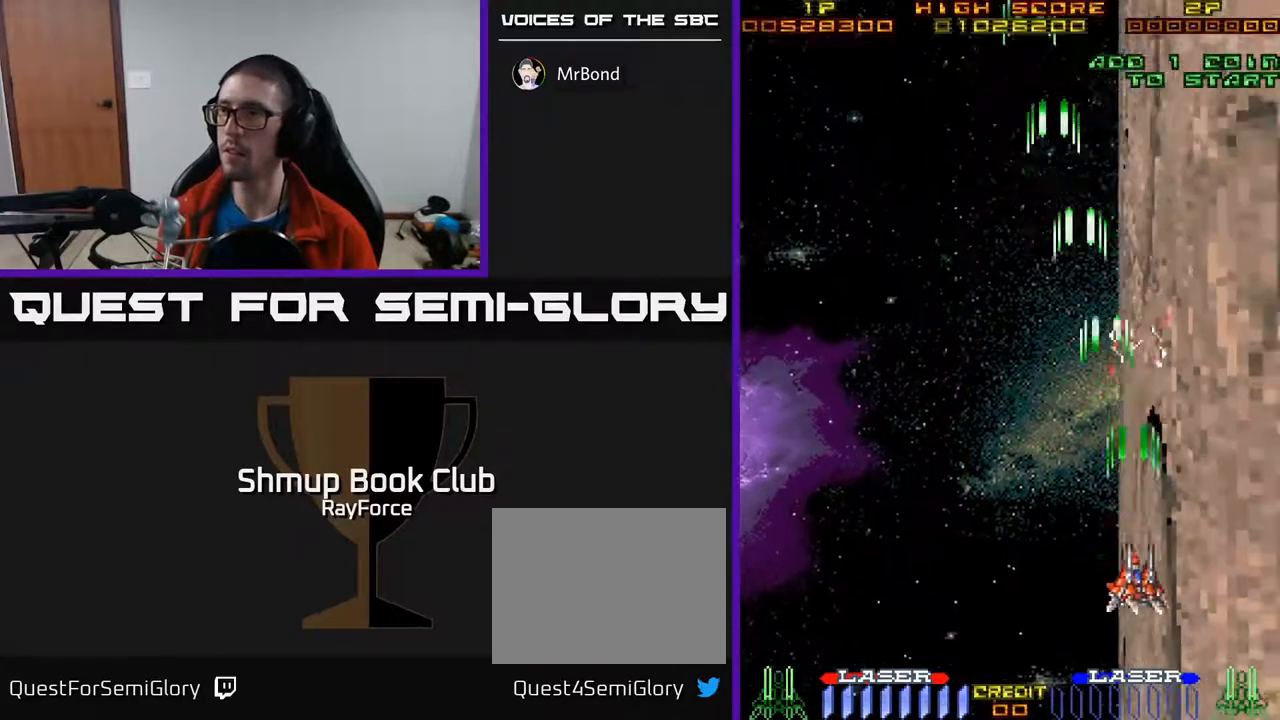
Gameplay with a controller (Xbox layout); each line is a JSON object with the inputs held at the frame after it. "events" lists button and stick changes between this image and that frame as [ms after this image, input, new state], when the widget could be followed in between. Not read: left_stick.
{"buttons": ["A"], "right_stick": "center", "events": [[50, "DPAD_LEFT", "down"], [200, "DPAD_UP", "down"], [233, "DPAD_LEFT", "up"], [433, "DPAD_UP", "up"]]}
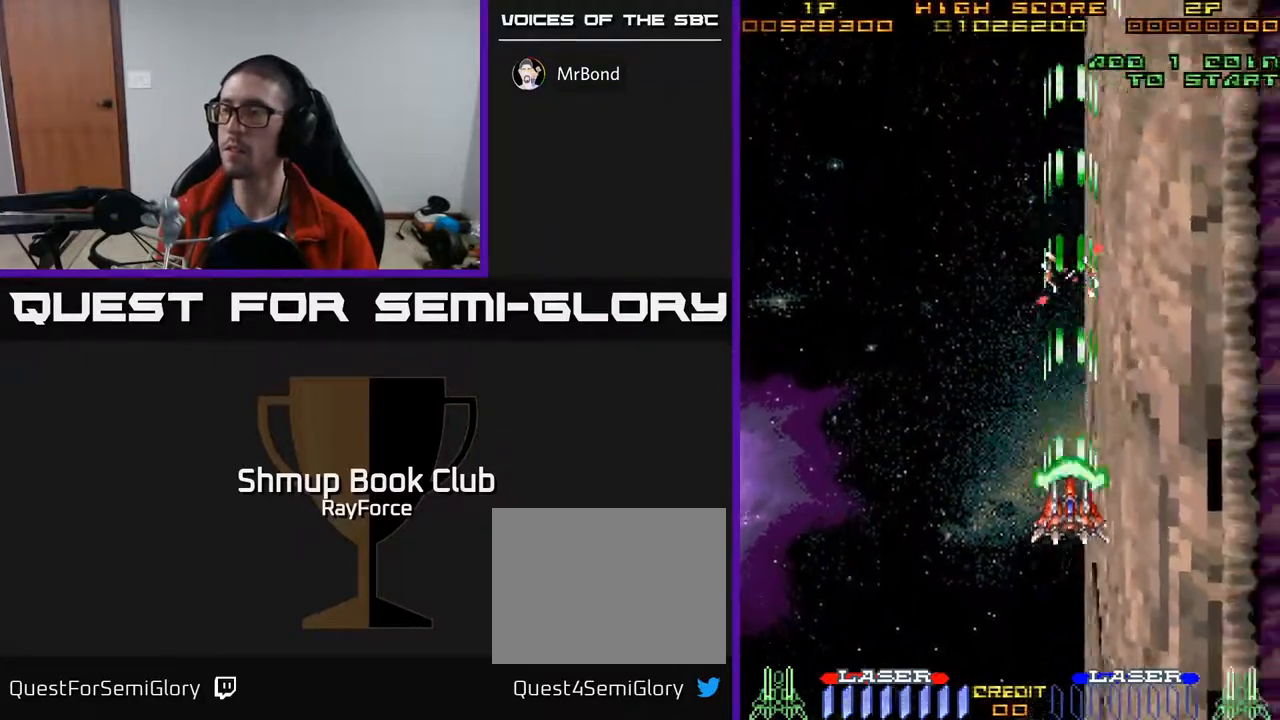
{"buttons": ["A"], "right_stick": "center", "events": []}
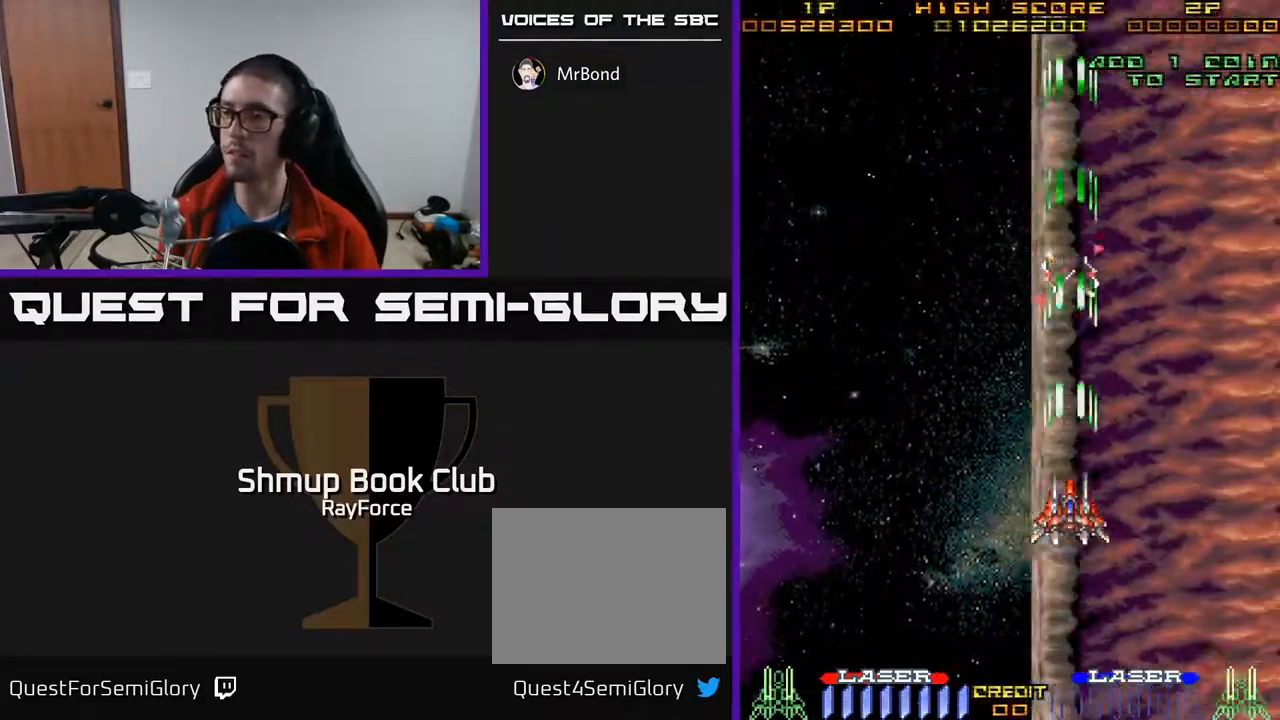
{"buttons": [], "right_stick": "center", "events": [[200, "A", "up"]]}
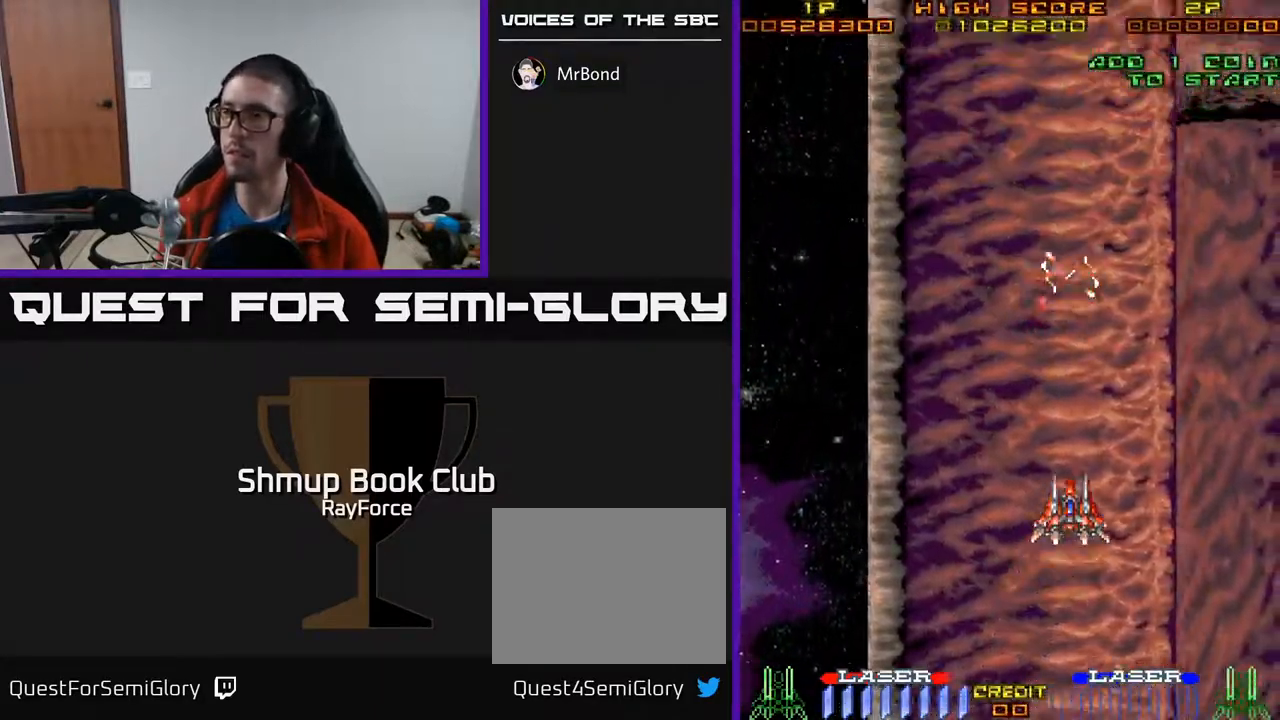
{"buttons": [], "right_stick": "center", "events": [[200, "DPAD_UP", "down"], [417, "DPAD_UP", "up"], [433, "DPAD_RIGHT", "down"], [467, "DPAD_RIGHT", "up"]]}
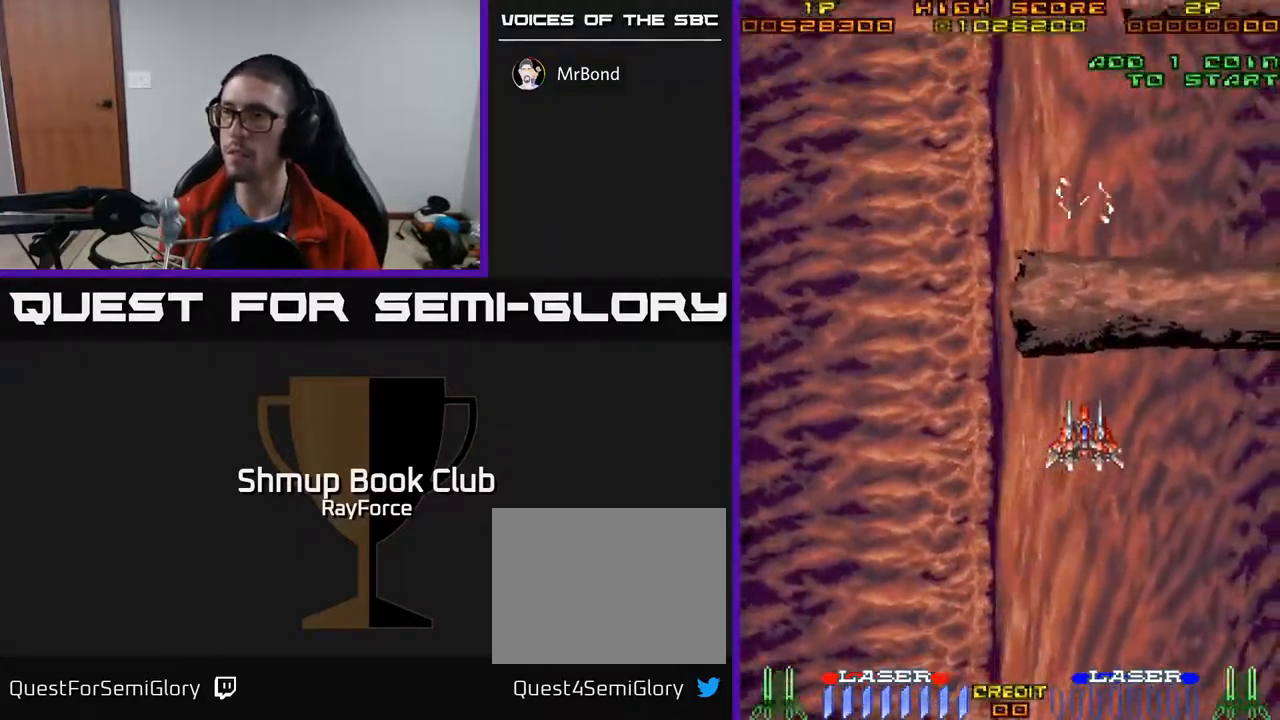
{"buttons": [], "right_stick": "center", "events": [[33, "DPAD_LEFT", "down"], [233, "DPAD_LEFT", "up"]]}
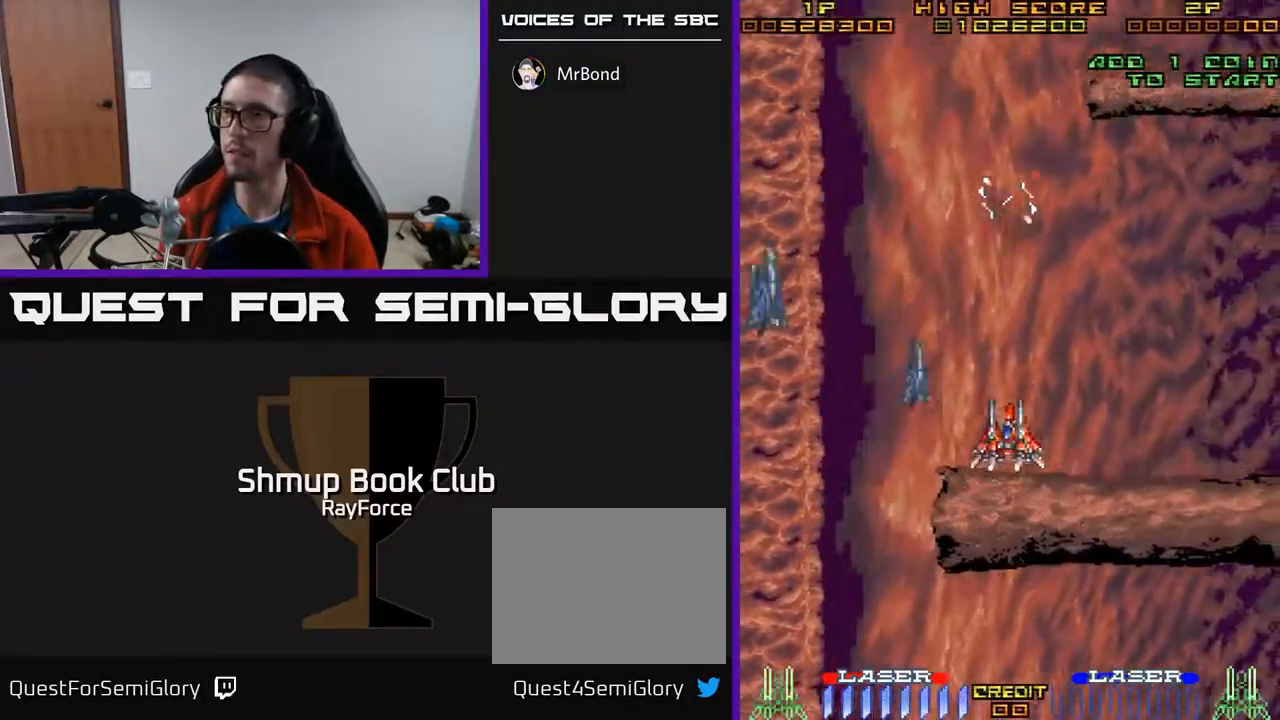
{"buttons": ["DPAD_UP"], "right_stick": "center", "events": [[100, "DPAD_DOWN", "down"], [317, "DPAD_DOWN", "up"], [350, "DPAD_UP", "down"]]}
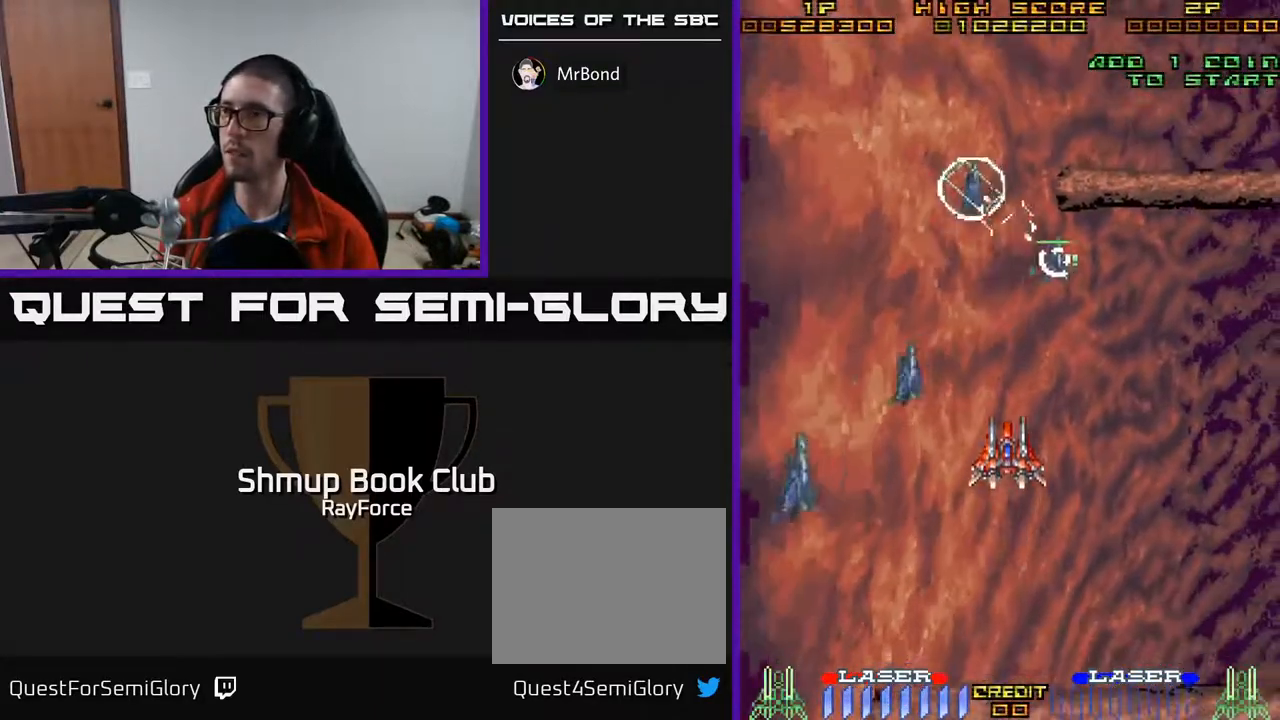
{"buttons": [], "right_stick": "center", "events": [[133, "DPAD_UP", "up"], [167, "DPAD_DOWN", "down"], [400, "DPAD_RIGHT", "down"], [467, "DPAD_DOWN", "up"], [500, "DPAD_RIGHT", "up"]]}
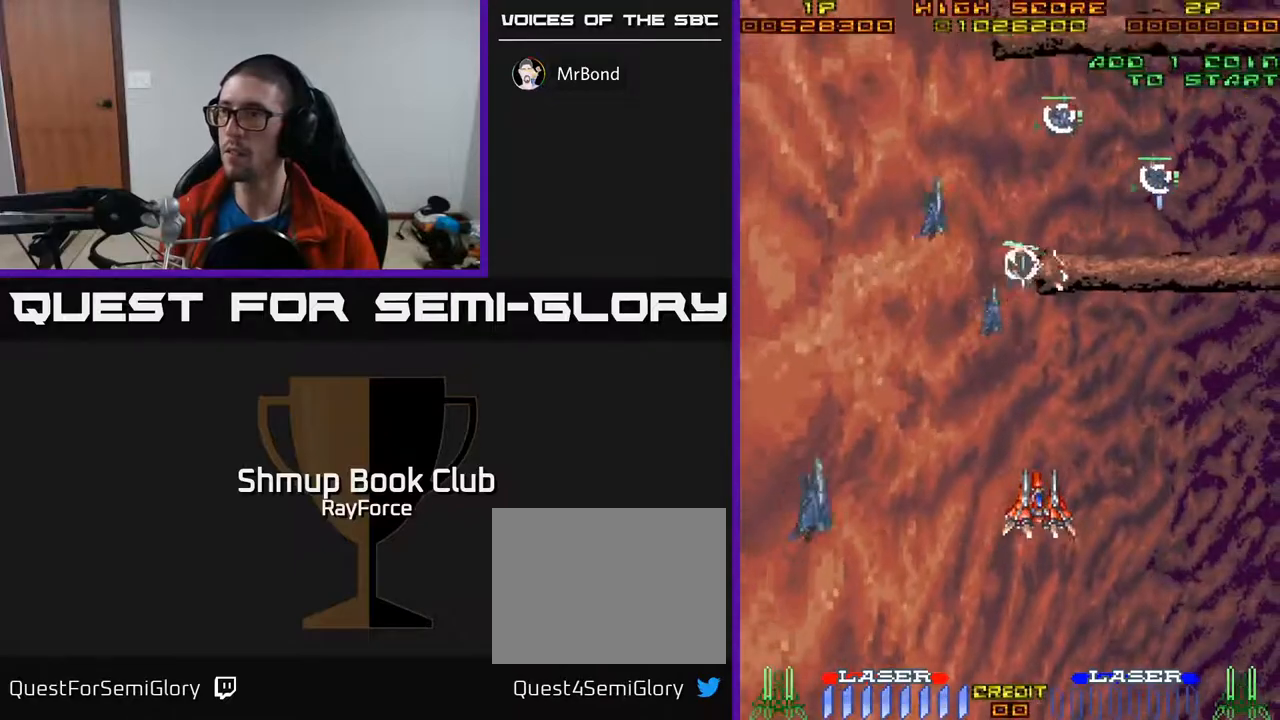
{"buttons": [], "right_stick": "center", "events": [[17, "DPAD_UP", "down"], [50, "DPAD_LEFT", "down"], [100, "DPAD_LEFT", "up"], [100, "DPAD_UP", "up"], [133, "DPAD_RIGHT", "down"], [167, "DPAD_UP", "down"], [217, "DPAD_RIGHT", "up"], [400, "DPAD_RIGHT", "down"], [417, "DPAD_RIGHT", "up"], [500, "DPAD_UP", "up"]]}
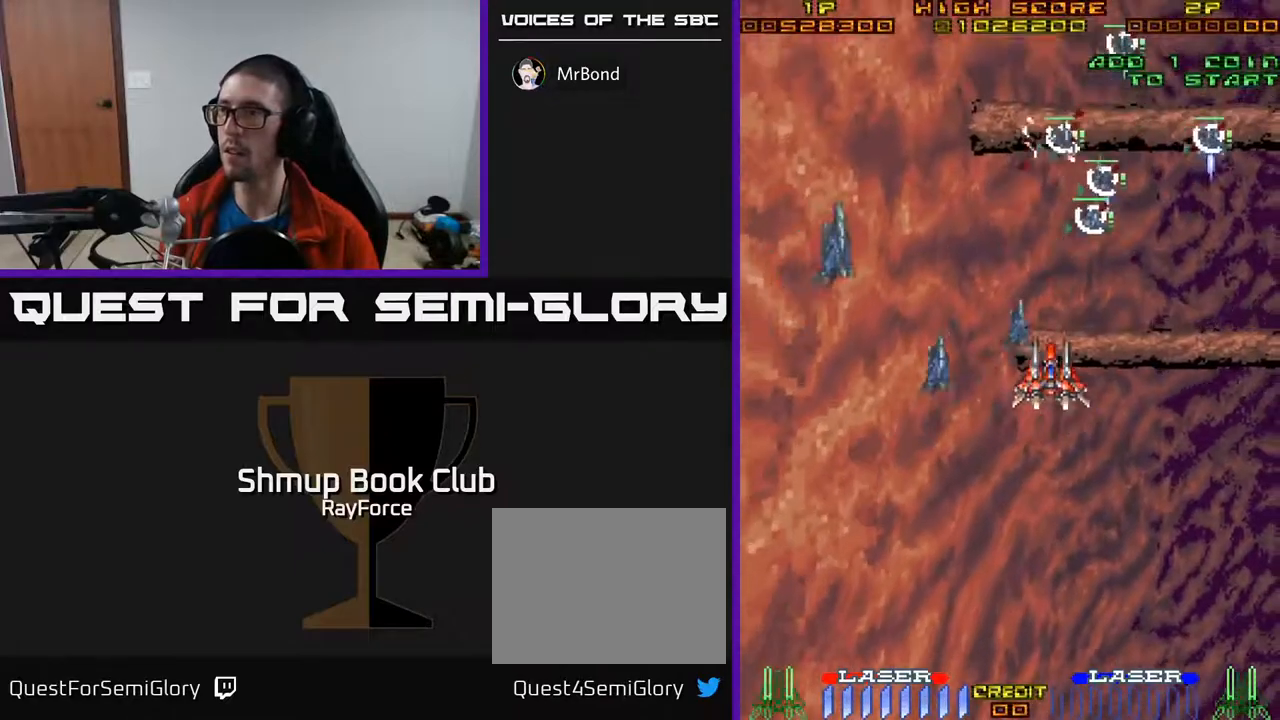
{"buttons": ["DPAD_UP"], "right_stick": "center", "events": [[17, "DPAD_DOWN", "down"], [67, "DPAD_RIGHT", "down"], [183, "DPAD_RIGHT", "up"], [400, "DPAD_DOWN", "up"], [417, "DPAD_LEFT", "down"], [433, "DPAD_UP", "down"], [500, "DPAD_LEFT", "up"]]}
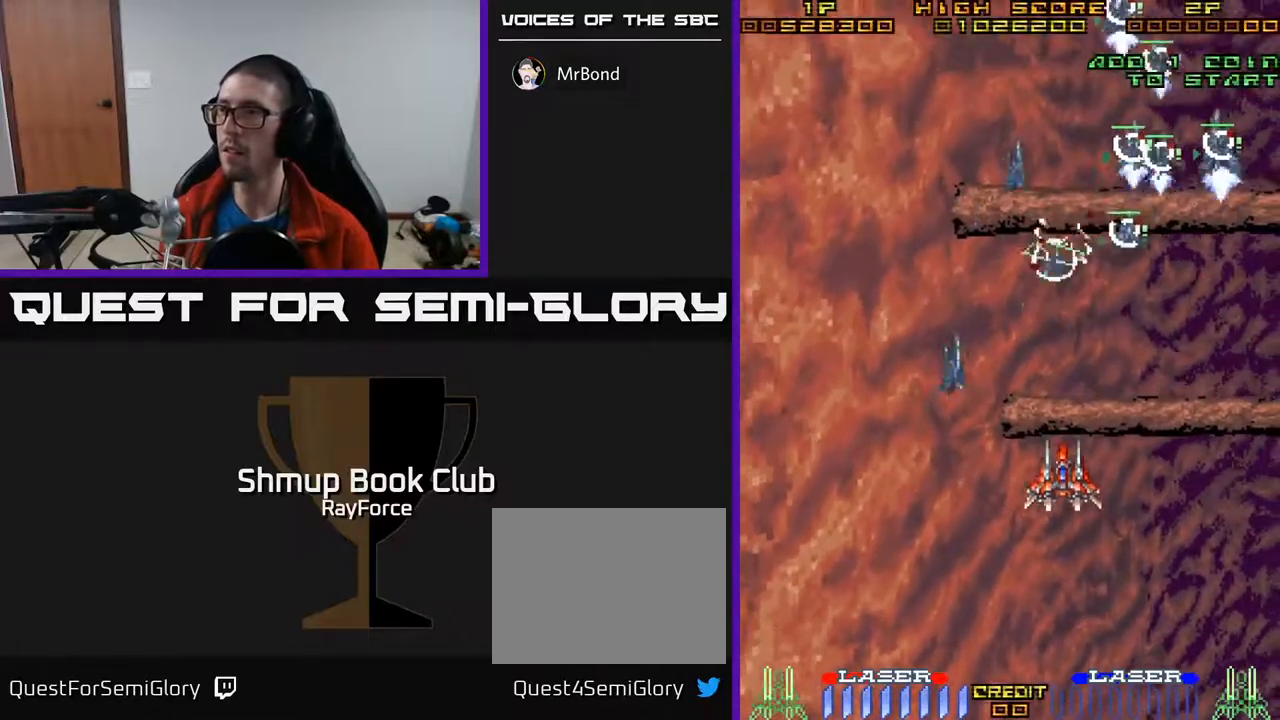
{"buttons": ["DPAD_DOWN"], "right_stick": "center", "events": [[317, "DPAD_RIGHT", "down"], [333, "DPAD_UP", "up"], [350, "X", "down"], [400, "DPAD_DOWN", "down"], [433, "DPAD_RIGHT", "up"], [467, "X", "up"]]}
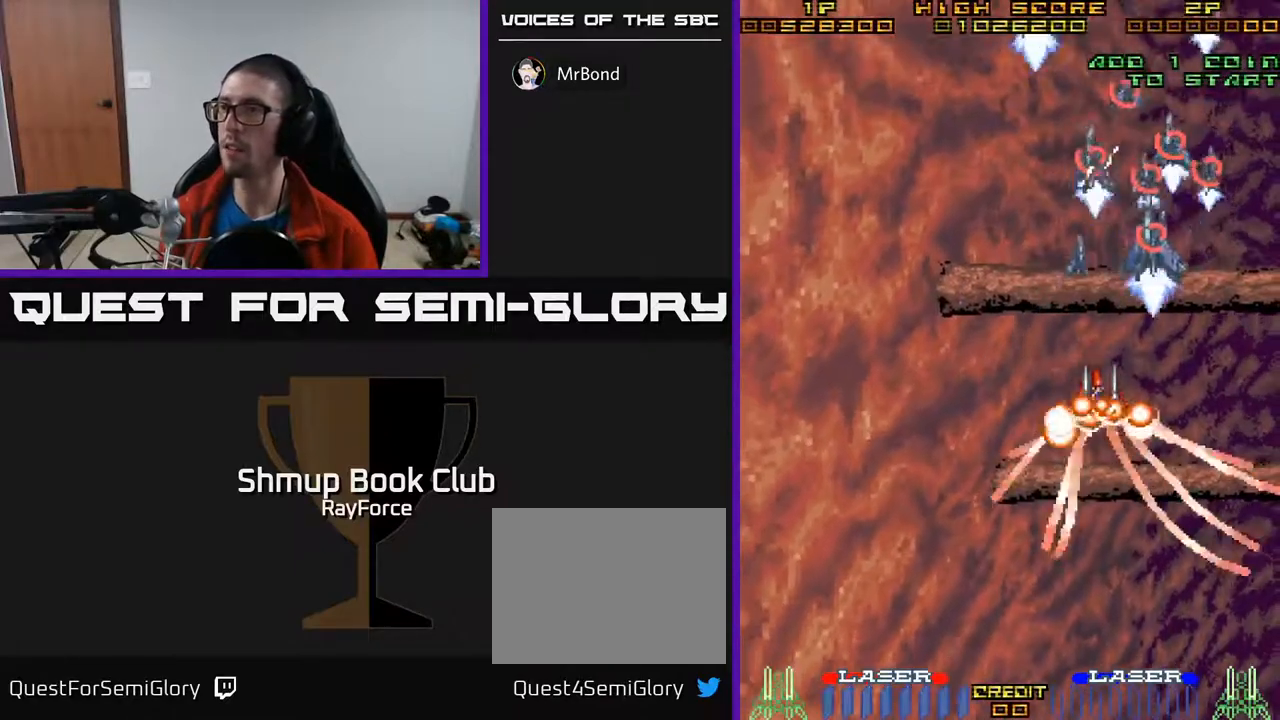
{"buttons": ["A", "DPAD_UP", "DPAD_RIGHT"], "right_stick": "center", "events": [[17, "A", "down"], [50, "DPAD_RIGHT", "down"], [150, "DPAD_RIGHT", "up"], [200, "DPAD_LEFT", "down"], [267, "DPAD_LEFT", "up"], [300, "DPAD_DOWN", "up"], [300, "DPAD_RIGHT", "down"], [383, "DPAD_UP", "down"]]}
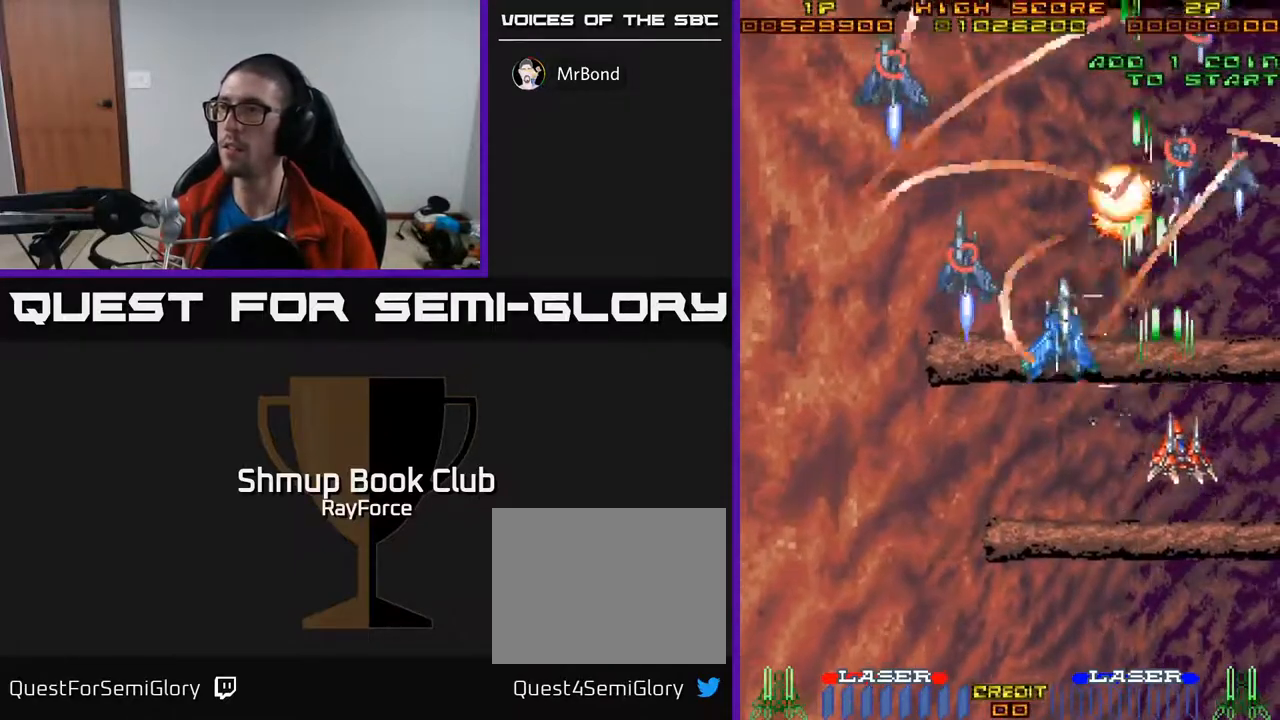
{"buttons": ["A", "DPAD_DOWN", "DPAD_RIGHT"], "right_stick": "center", "events": [[33, "DPAD_UP", "up"], [83, "DPAD_DOWN", "down"], [200, "DPAD_RIGHT", "up"], [283, "DPAD_LEFT", "down"], [433, "DPAD_LEFT", "up"], [500, "DPAD_RIGHT", "down"]]}
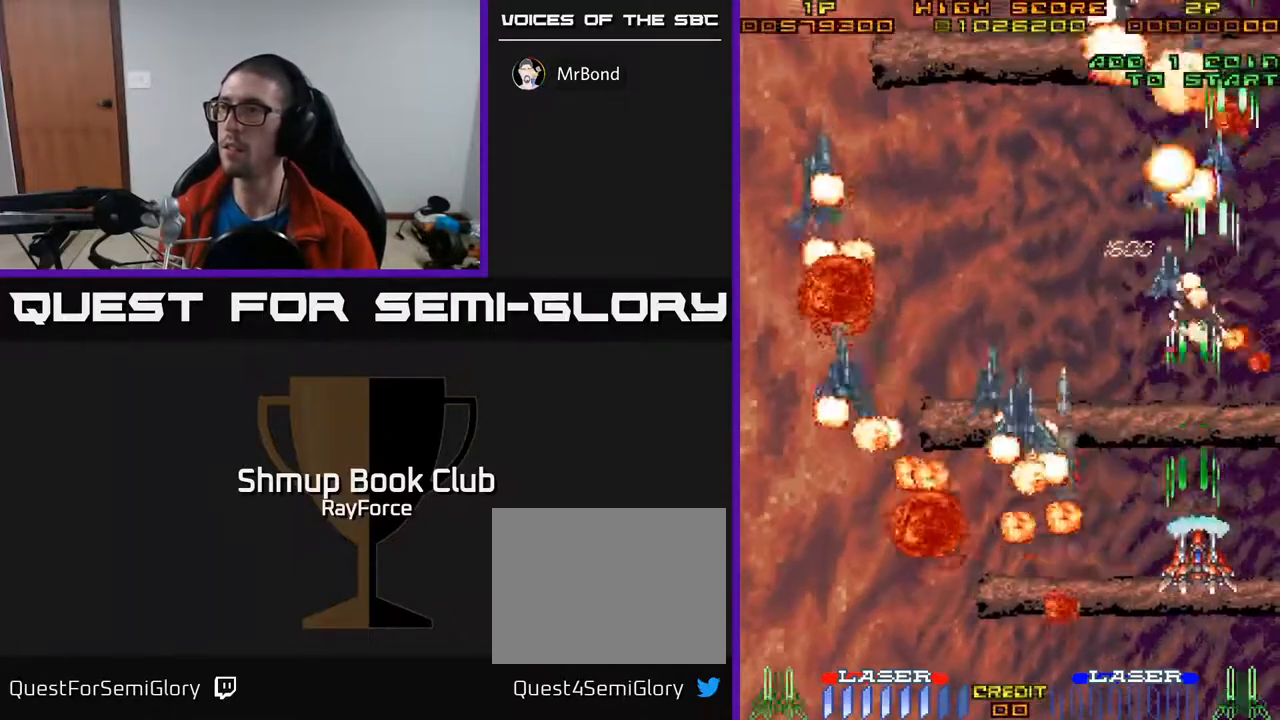
{"buttons": ["A", "DPAD_UP"], "right_stick": "center", "events": [[100, "DPAD_RIGHT", "up"], [167, "DPAD_LEFT", "down"], [250, "DPAD_DOWN", "up"], [367, "DPAD_UP", "down"], [400, "DPAD_LEFT", "up"]]}
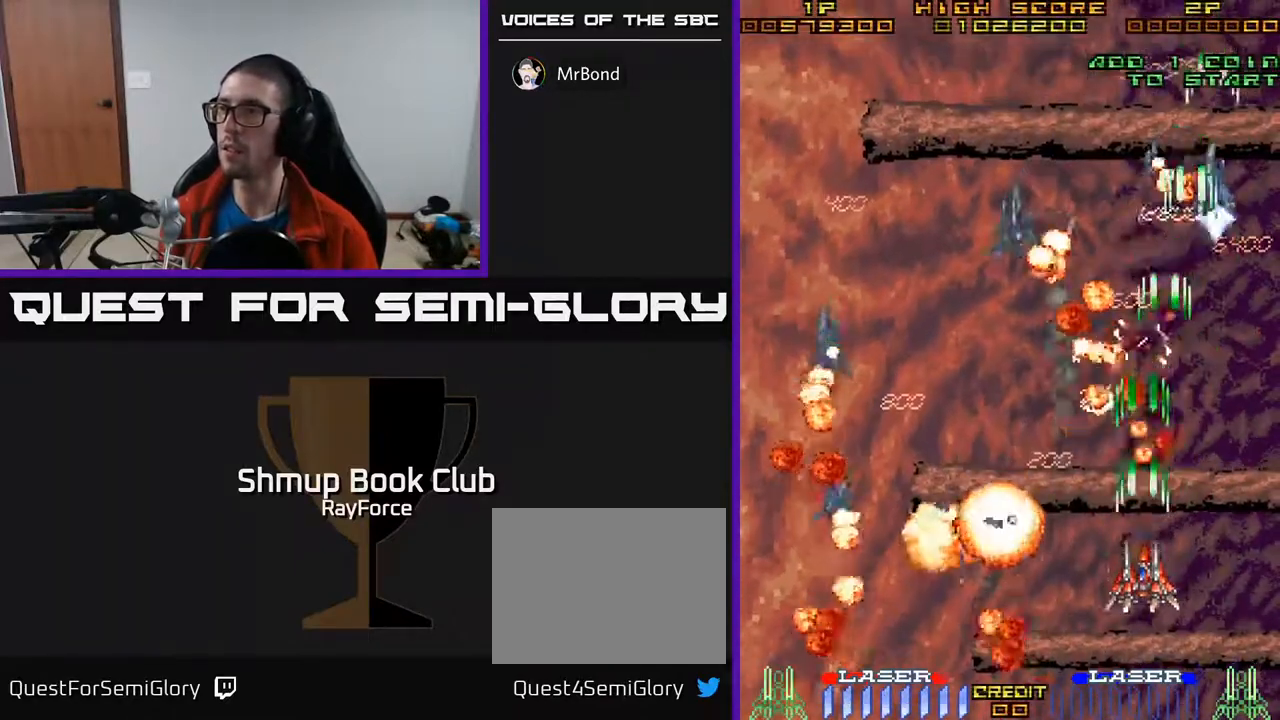
{"buttons": ["A", "DPAD_LEFT"], "right_stick": "center", "events": [[100, "DPAD_UP", "up"], [117, "DPAD_RIGHT", "down"], [167, "DPAD_RIGHT", "up"], [167, "DPAD_UP", "down"], [200, "DPAD_UP", "up"], [283, "DPAD_DOWN", "down"], [483, "DPAD_LEFT", "down"], [500, "DPAD_DOWN", "up"]]}
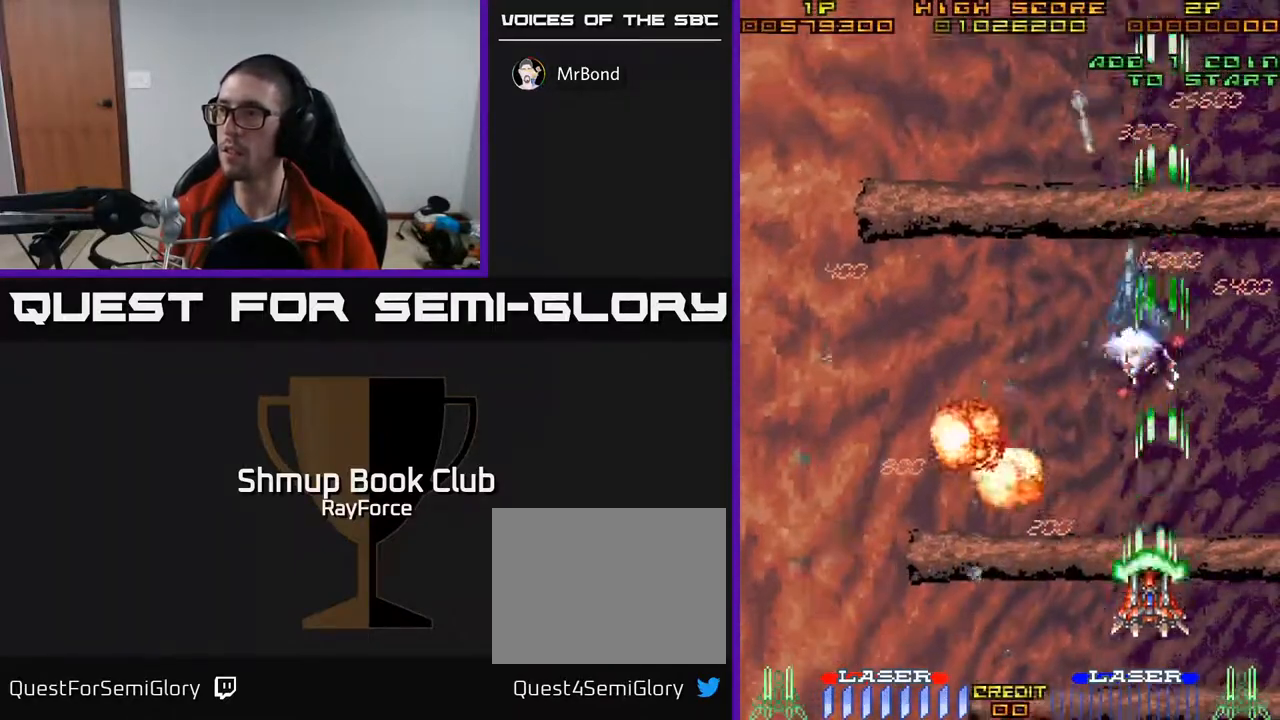
{"buttons": ["A", "DPAD_DOWN", "DPAD_LEFT"], "right_stick": "center", "events": [[67, "DPAD_UP", "down"], [250, "DPAD_LEFT", "up"], [383, "DPAD_LEFT", "down"], [417, "DPAD_UP", "up"], [483, "DPAD_DOWN", "down"]]}
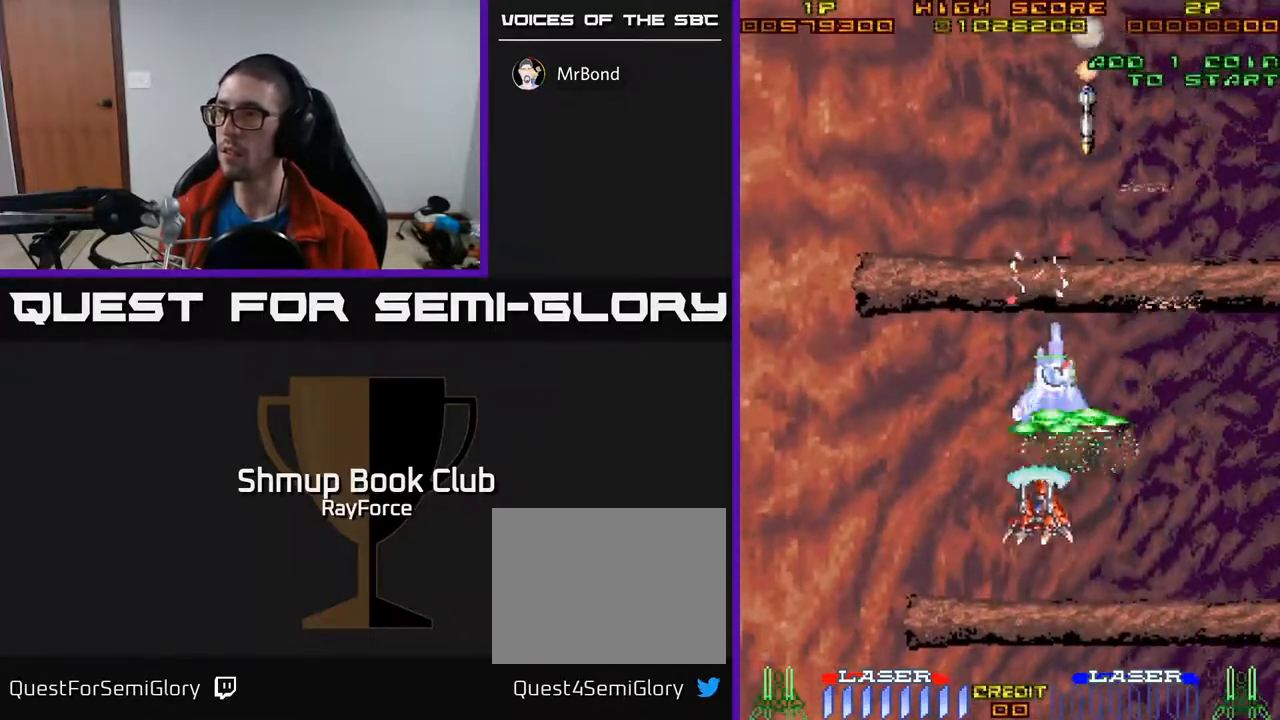
{"buttons": ["A", "DPAD_LEFT"], "right_stick": "center", "events": [[17, "DPAD_LEFT", "up"], [50, "DPAD_RIGHT", "down"], [83, "DPAD_DOWN", "up"], [100, "DPAD_DOWN", "down"], [183, "DPAD_RIGHT", "up"], [483, "DPAD_LEFT", "down"], [500, "DPAD_DOWN", "up"]]}
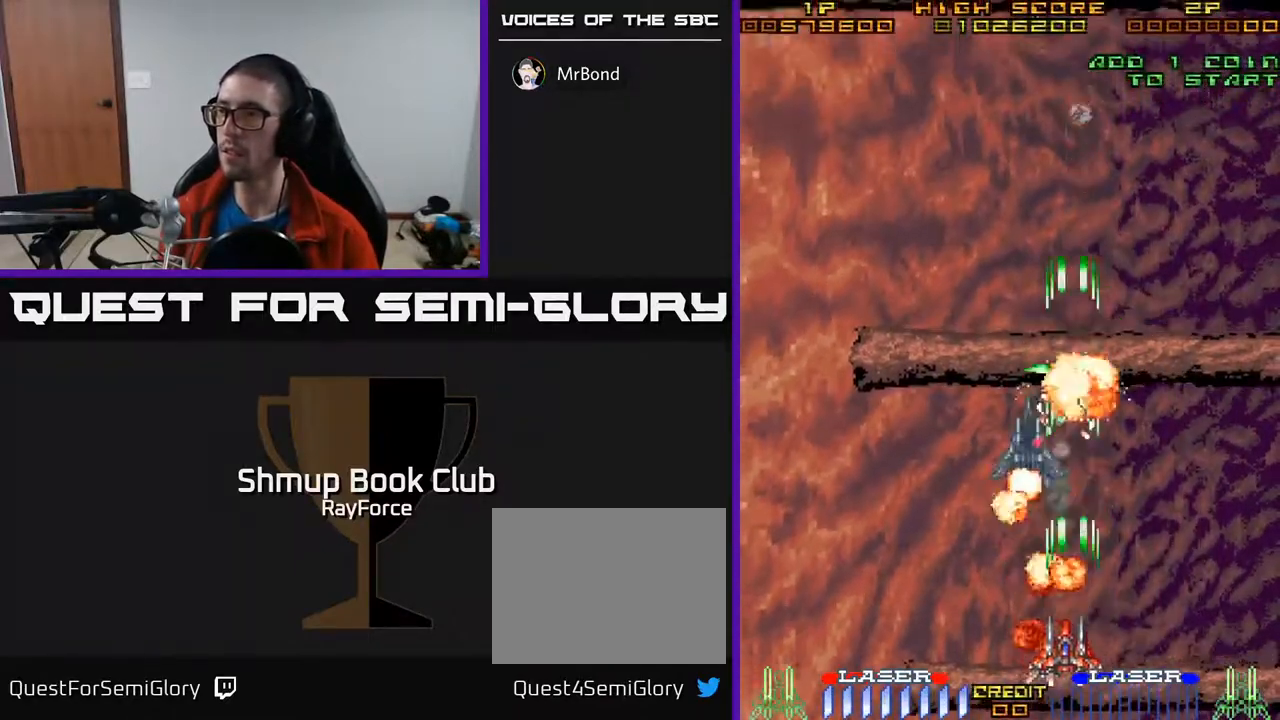
{"buttons": ["A", "DPAD_UP", "DPAD_RIGHT"], "right_stick": "center", "events": [[383, "DPAD_UP", "down"], [417, "DPAD_LEFT", "up"], [500, "DPAD_RIGHT", "down"]]}
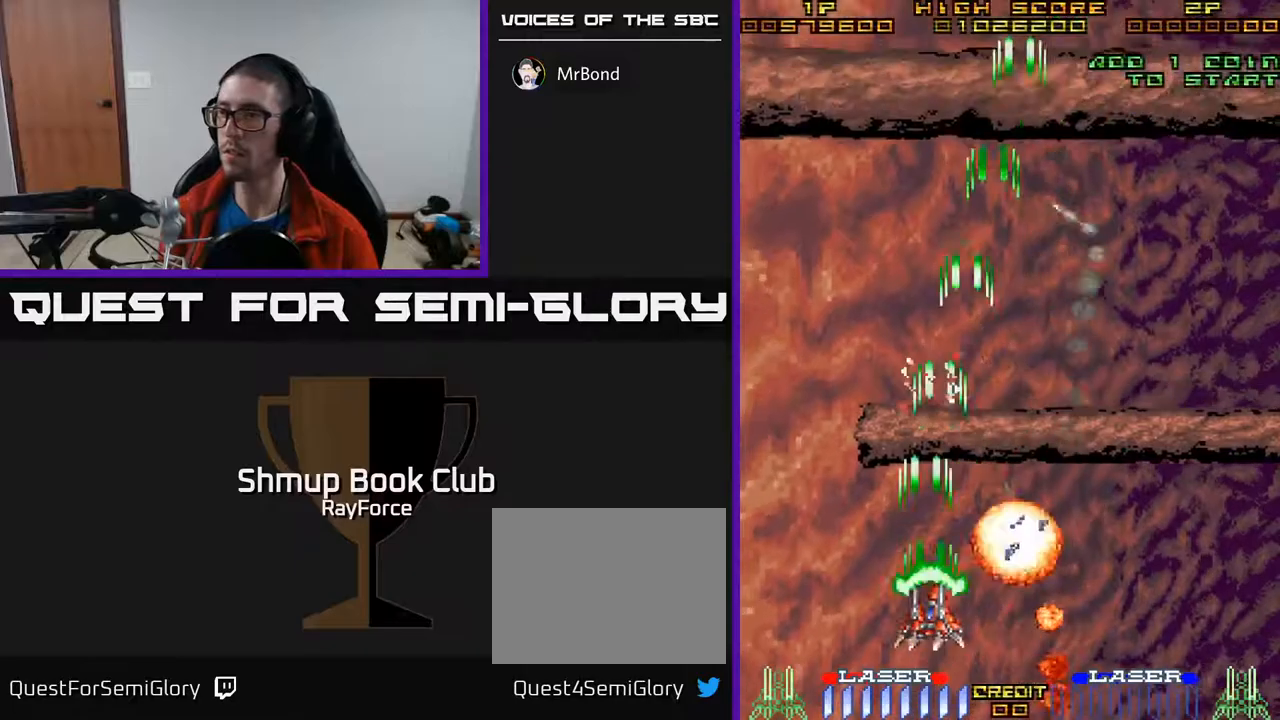
{"buttons": ["A"], "right_stick": "center", "events": [[50, "A", "up"], [167, "DPAD_UP", "up"], [333, "DPAD_RIGHT", "up"], [433, "A", "down"]]}
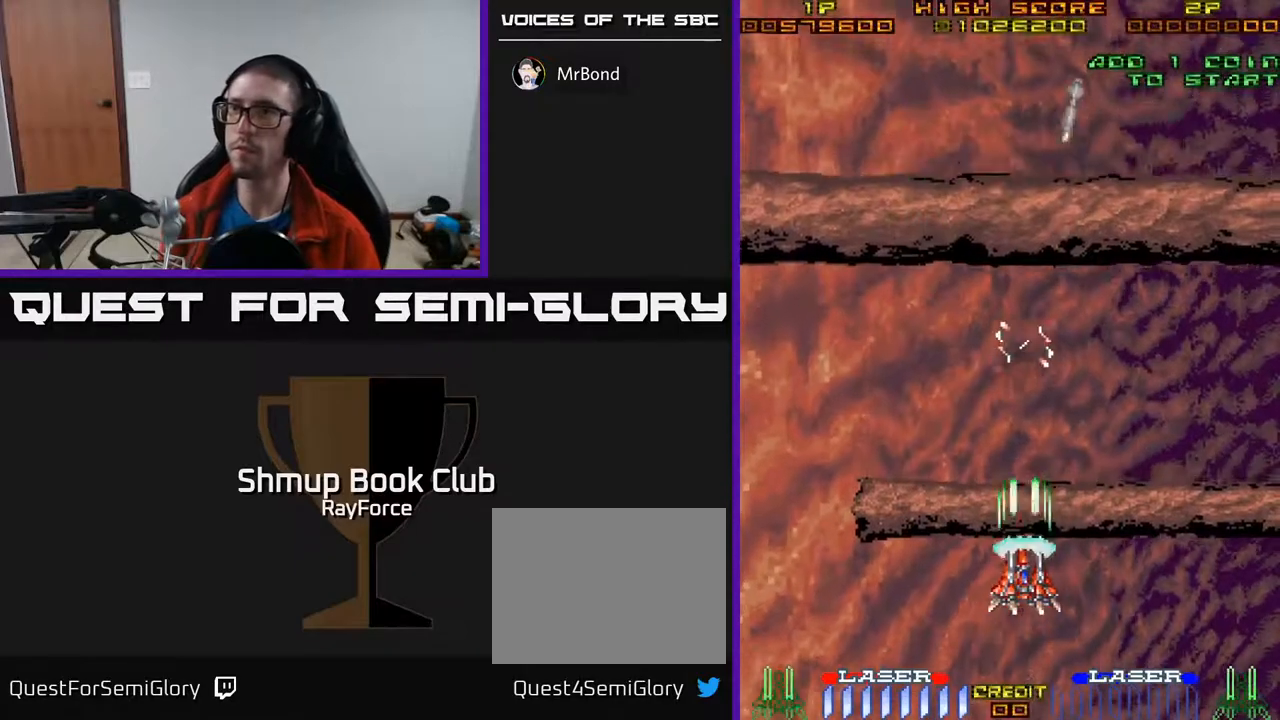
{"buttons": ["A"], "right_stick": "center", "events": [[133, "DPAD_RIGHT", "down"], [233, "DPAD_RIGHT", "up"], [283, "DPAD_LEFT", "down"], [350, "DPAD_LEFT", "up"]]}
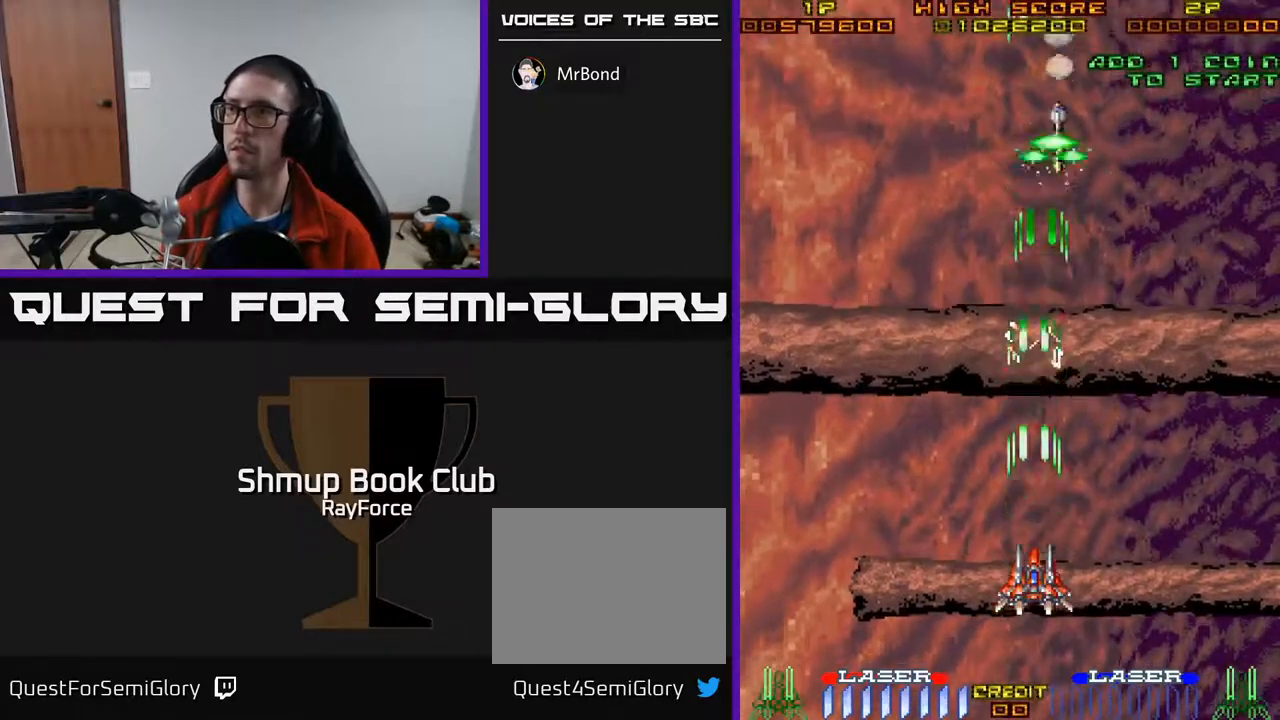
{"buttons": ["A", "DPAD_LEFT"], "right_stick": "center", "events": [[217, "DPAD_DOWN", "down"], [317, "A", "up"], [350, "DPAD_LEFT", "down"], [383, "DPAD_DOWN", "up"], [467, "A", "down"]]}
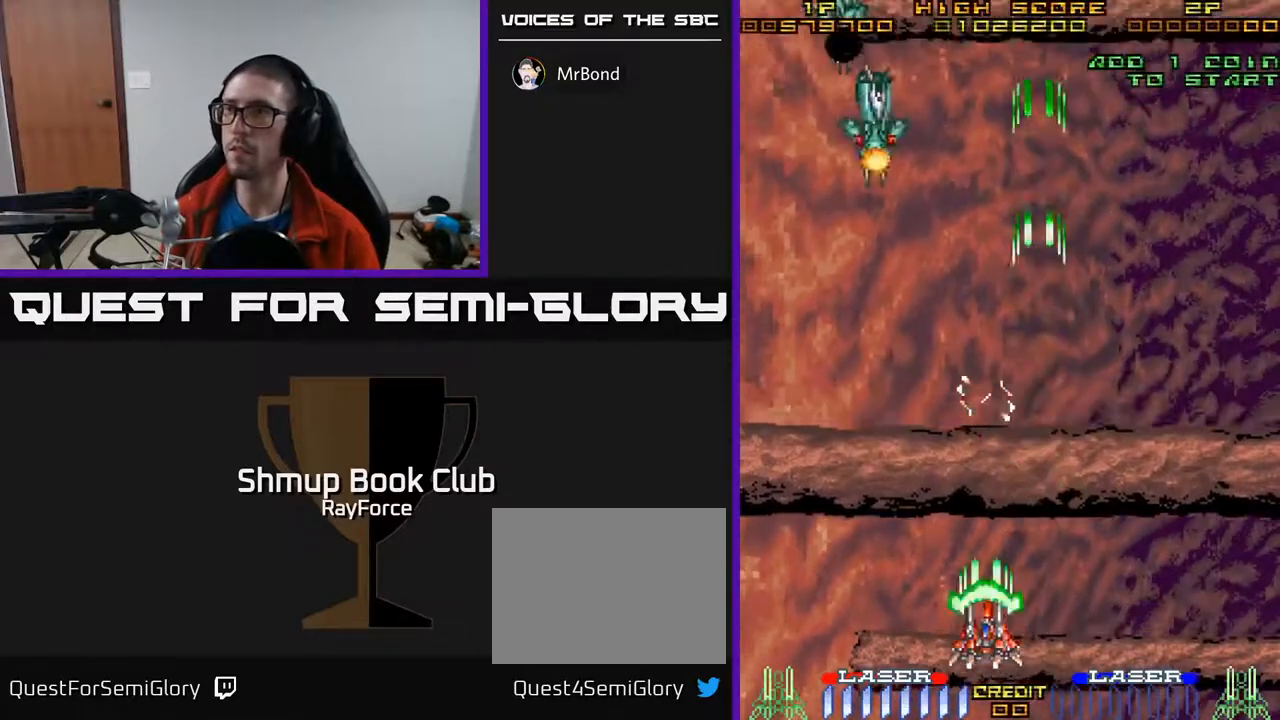
{"buttons": ["A", "DPAD_DOWN", "DPAD_LEFT"], "right_stick": "center", "events": [[33, "DPAD_UP", "down"], [167, "DPAD_LEFT", "up"], [217, "DPAD_RIGHT", "down"], [350, "DPAD_UP", "up"], [367, "DPAD_RIGHT", "up"], [417, "DPAD_DOWN", "down"], [417, "DPAD_LEFT", "down"]]}
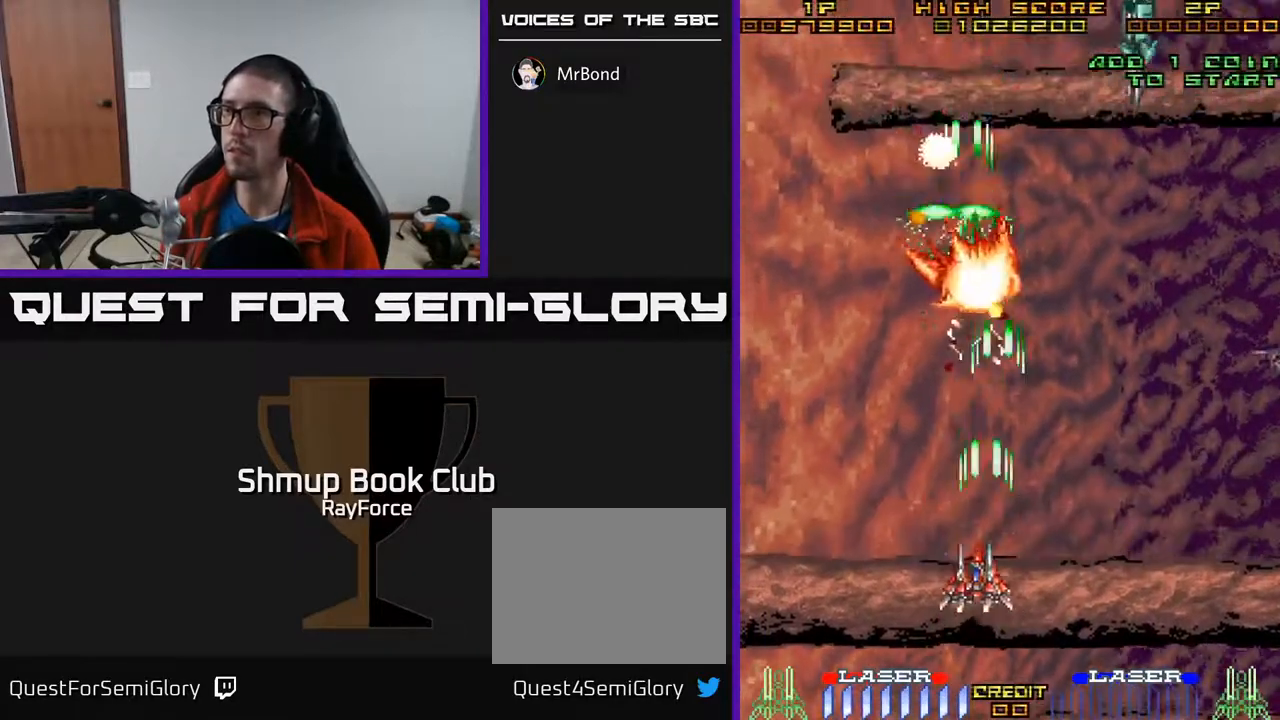
{"buttons": ["A", "DPAD_RIGHT"], "right_stick": "center", "events": [[83, "DPAD_LEFT", "up"], [133, "DPAD_RIGHT", "down"], [150, "DPAD_DOWN", "up"], [283, "DPAD_DOWN", "down"], [367, "DPAD_DOWN", "up"]]}
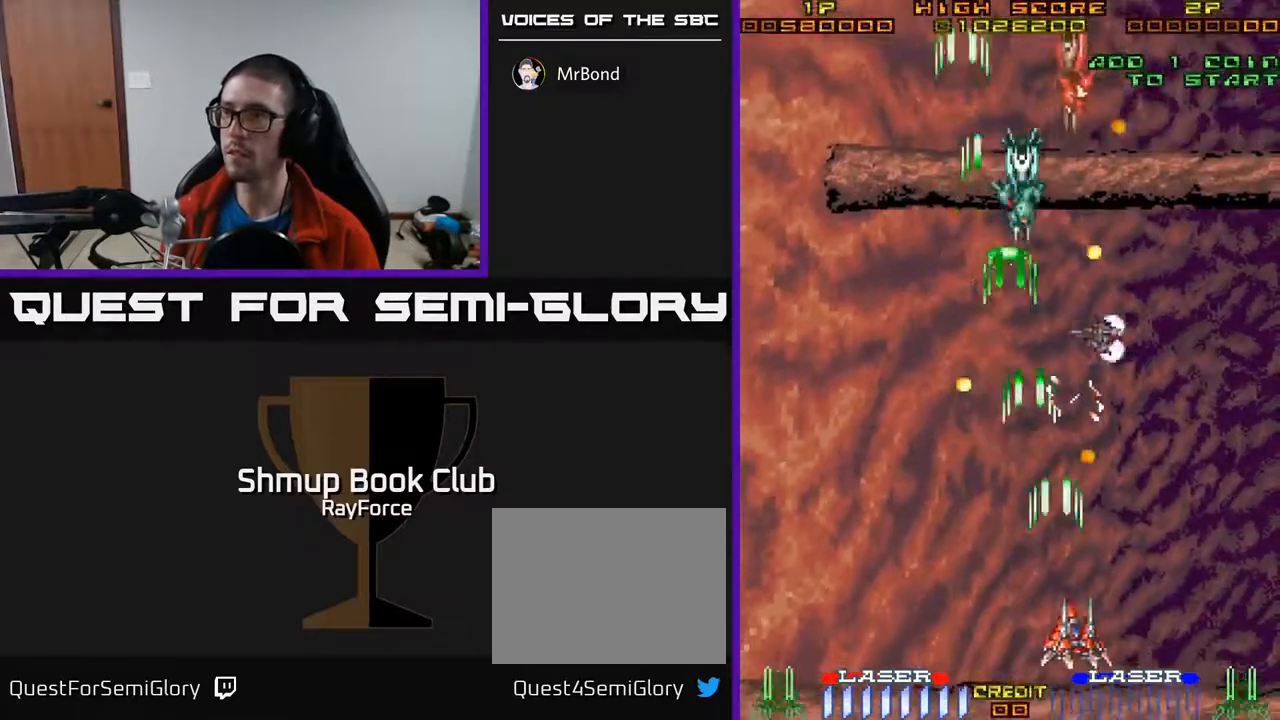
{"buttons": ["A", "DPAD_UP"], "right_stick": "center", "events": [[250, "DPAD_DOWN", "down"], [267, "DPAD_RIGHT", "up"], [283, "DPAD_LEFT", "down"], [333, "DPAD_DOWN", "up"], [467, "DPAD_UP", "down"], [500, "DPAD_LEFT", "up"]]}
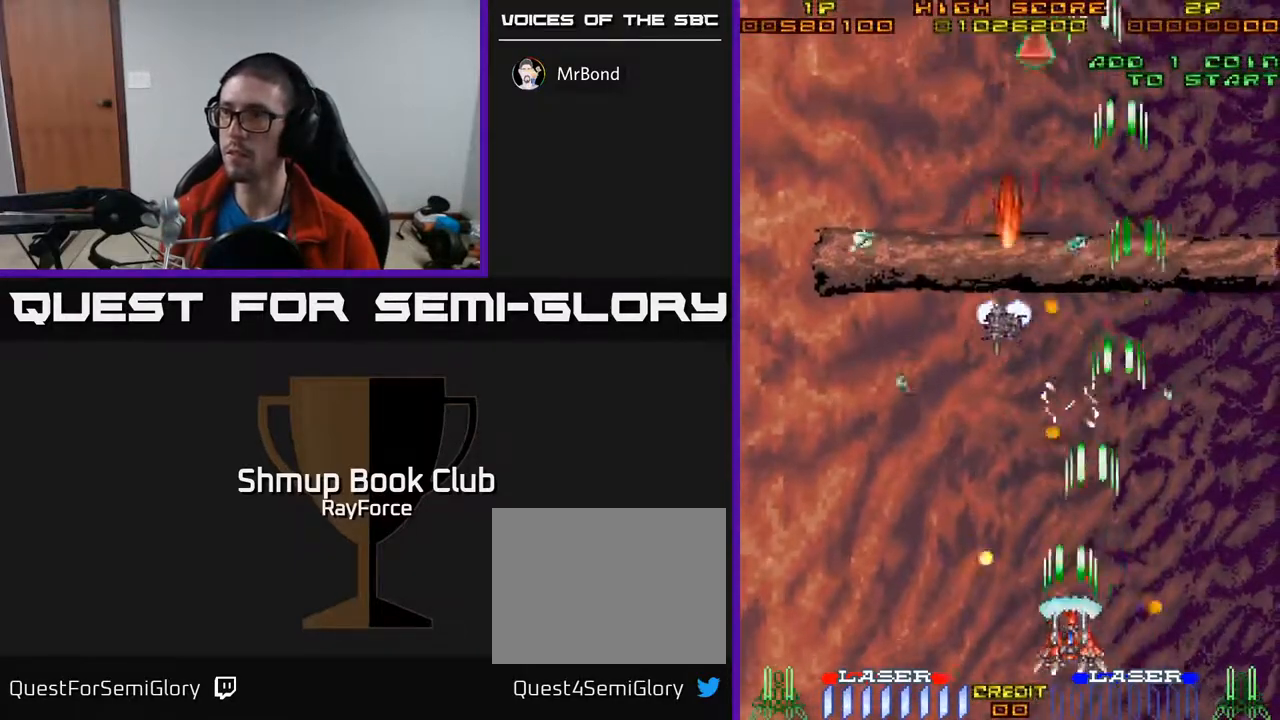
{"buttons": ["A", "DPAD_UP", "DPAD_LEFT"], "right_stick": "center", "events": [[133, "DPAD_UP", "up"], [150, "DPAD_RIGHT", "down"], [383, "DPAD_UP", "down"], [400, "DPAD_RIGHT", "up"], [500, "DPAD_LEFT", "down"]]}
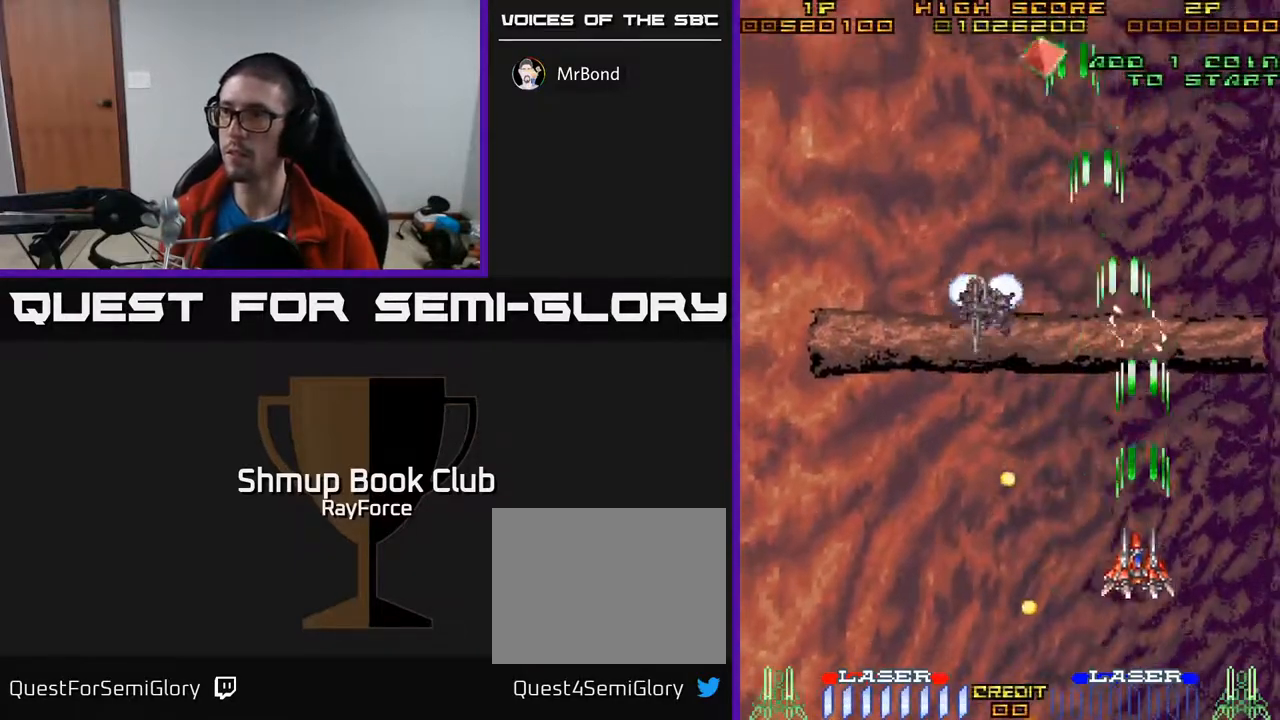
{"buttons": ["A", "DPAD_UP", "DPAD_LEFT"], "right_stick": "center", "events": [[133, "DPAD_UP", "up"], [333, "DPAD_UP", "down"]]}
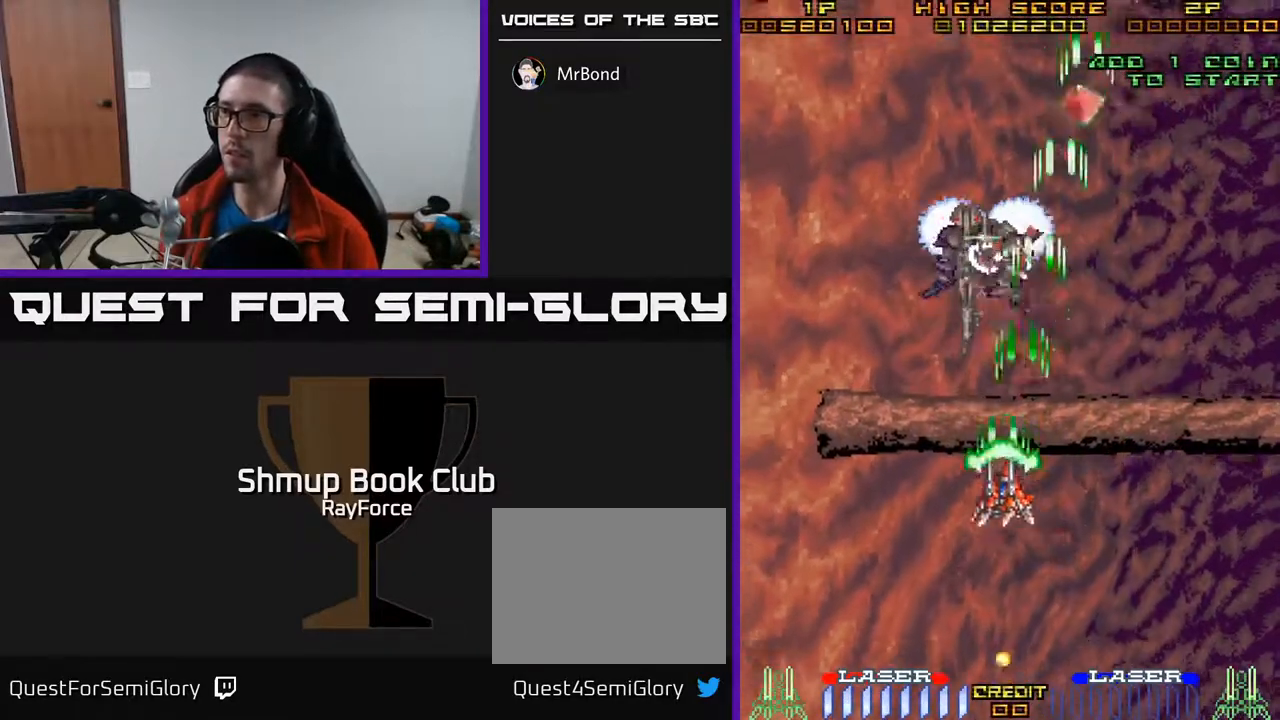
{"buttons": ["A", "DPAD_DOWN"], "right_stick": "center", "events": [[183, "X", "down"], [217, "DPAD_LEFT", "up"], [233, "DPAD_UP", "up"], [250, "DPAD_RIGHT", "down"], [283, "DPAD_DOWN", "down"], [300, "X", "up"], [367, "DPAD_RIGHT", "up"]]}
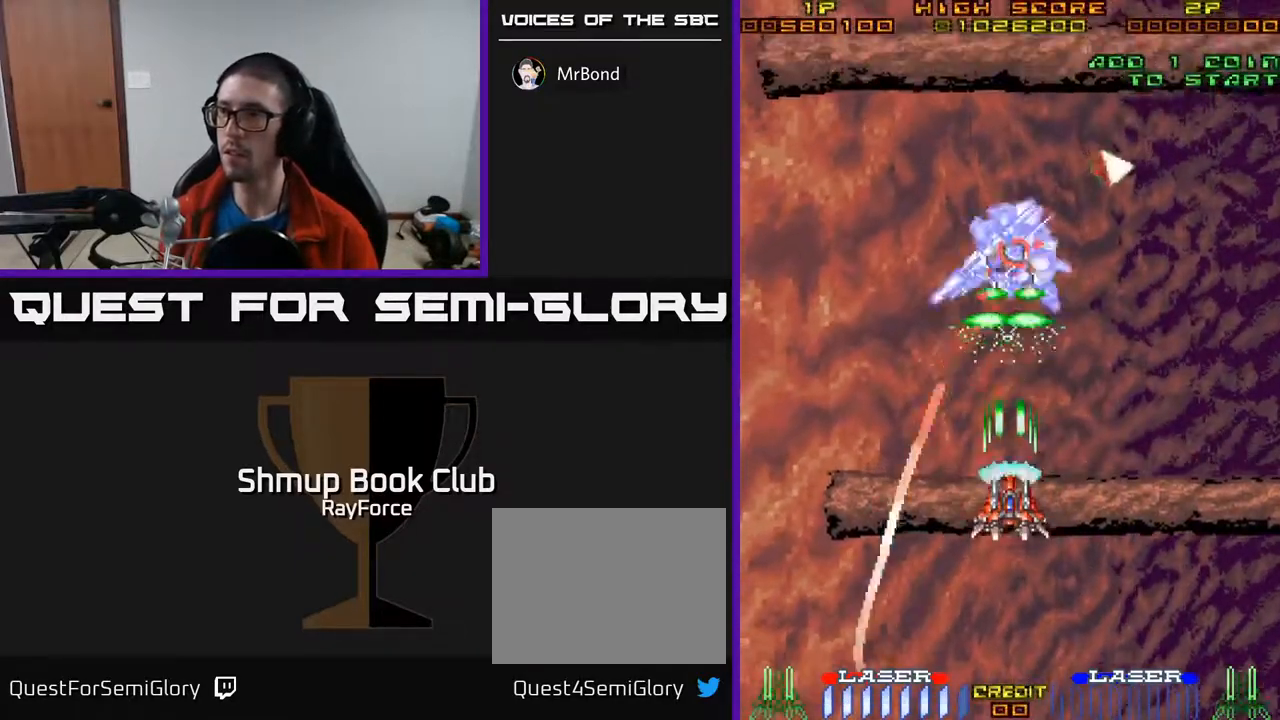
{"buttons": ["A", "DPAD_DOWN", "DPAD_RIGHT"], "right_stick": "center", "events": [[467, "DPAD_RIGHT", "down"]]}
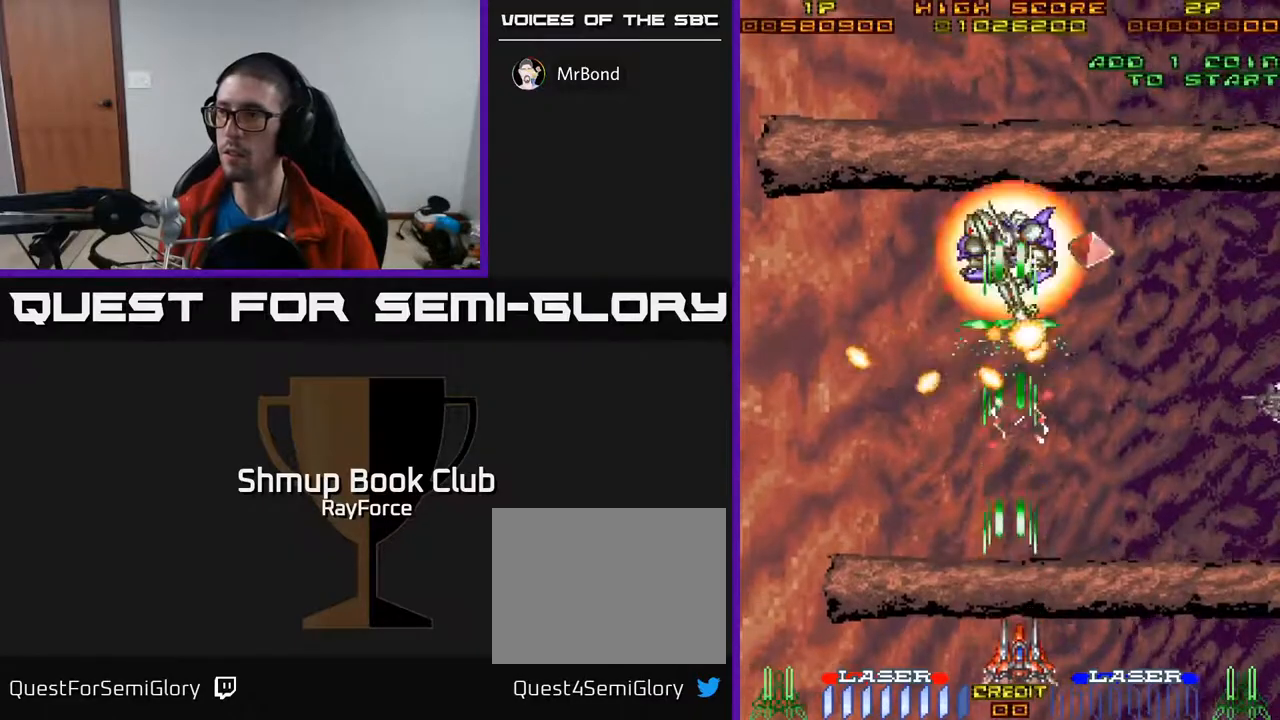
{"buttons": ["A", "DPAD_UP"], "right_stick": "center", "events": [[17, "DPAD_DOWN", "up"], [100, "DPAD_UP", "down"], [417, "DPAD_UP", "up"], [450, "DPAD_UP", "down"], [500, "DPAD_RIGHT", "up"]]}
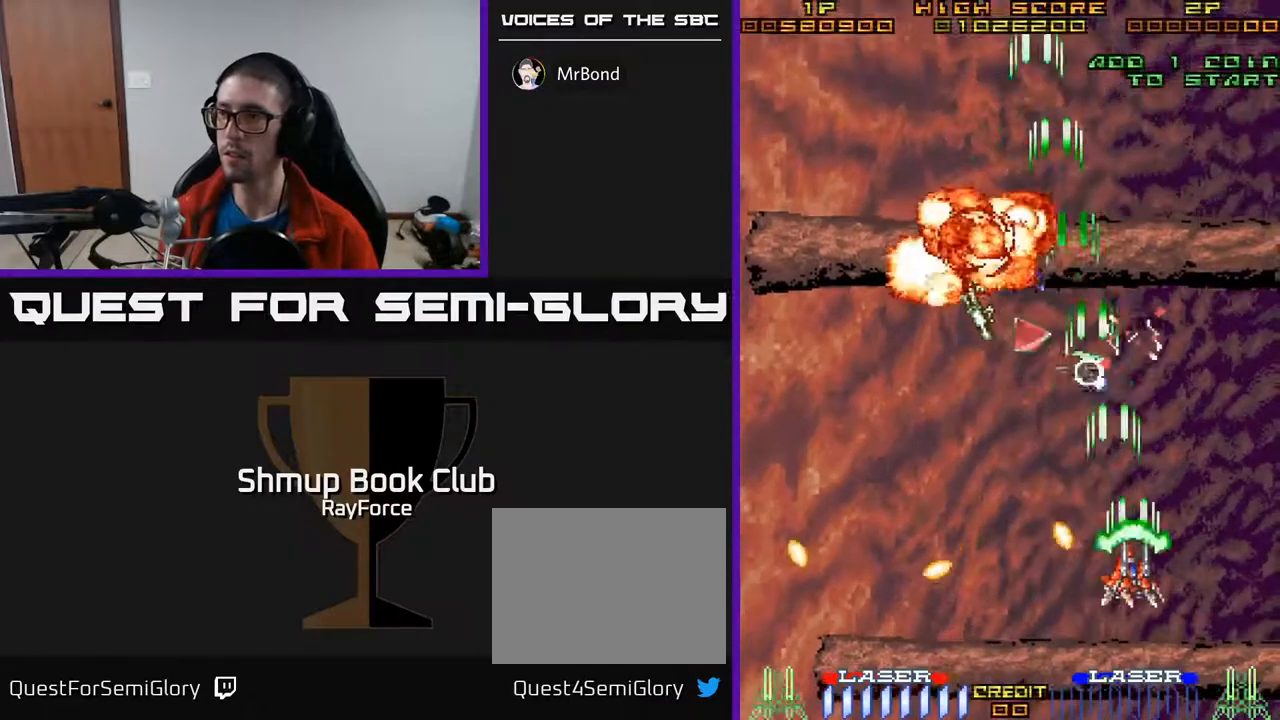
{"buttons": ["A", "DPAD_DOWN", "DPAD_LEFT"], "right_stick": "center", "events": [[67, "DPAD_LEFT", "down"], [283, "DPAD_UP", "up"], [333, "DPAD_DOWN", "down"]]}
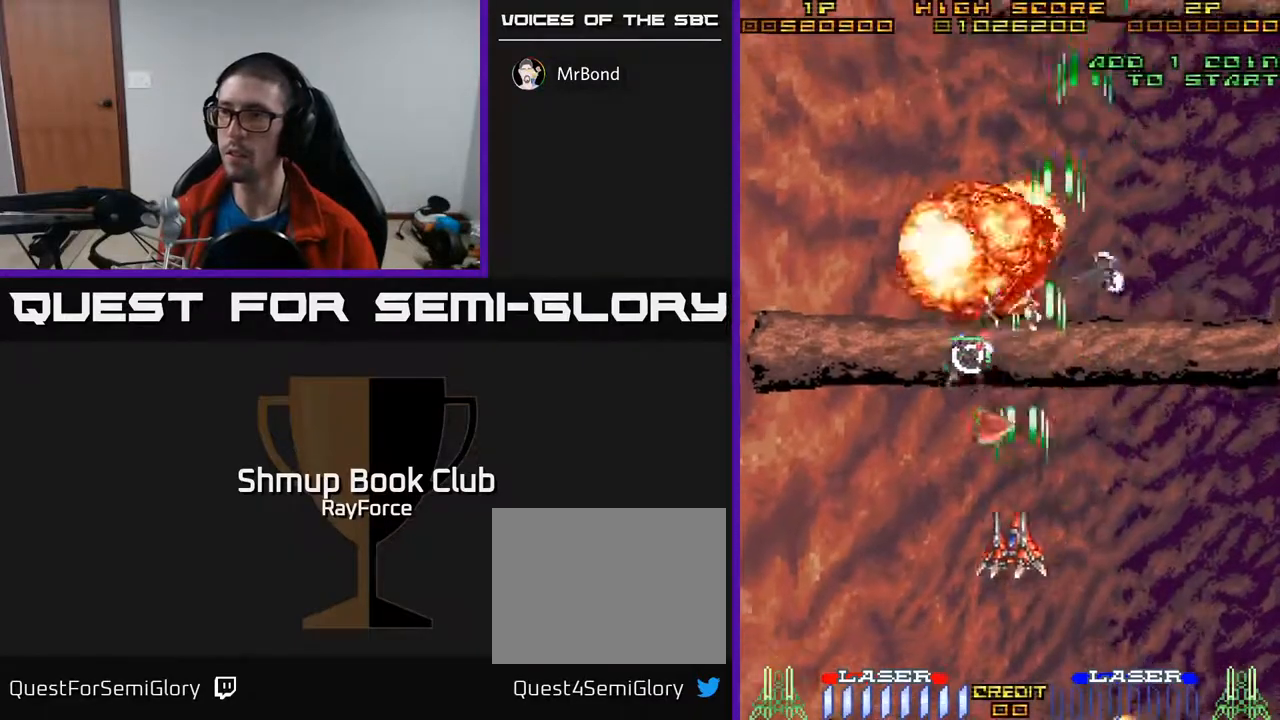
{"buttons": ["A", "DPAD_UP", "DPAD_RIGHT"], "right_stick": "center", "events": [[167, "DPAD_LEFT", "up"], [183, "DPAD_DOWN", "up"], [200, "DPAD_RIGHT", "down"], [217, "DPAD_UP", "down"], [233, "DPAD_RIGHT", "up"], [383, "DPAD_RIGHT", "down"]]}
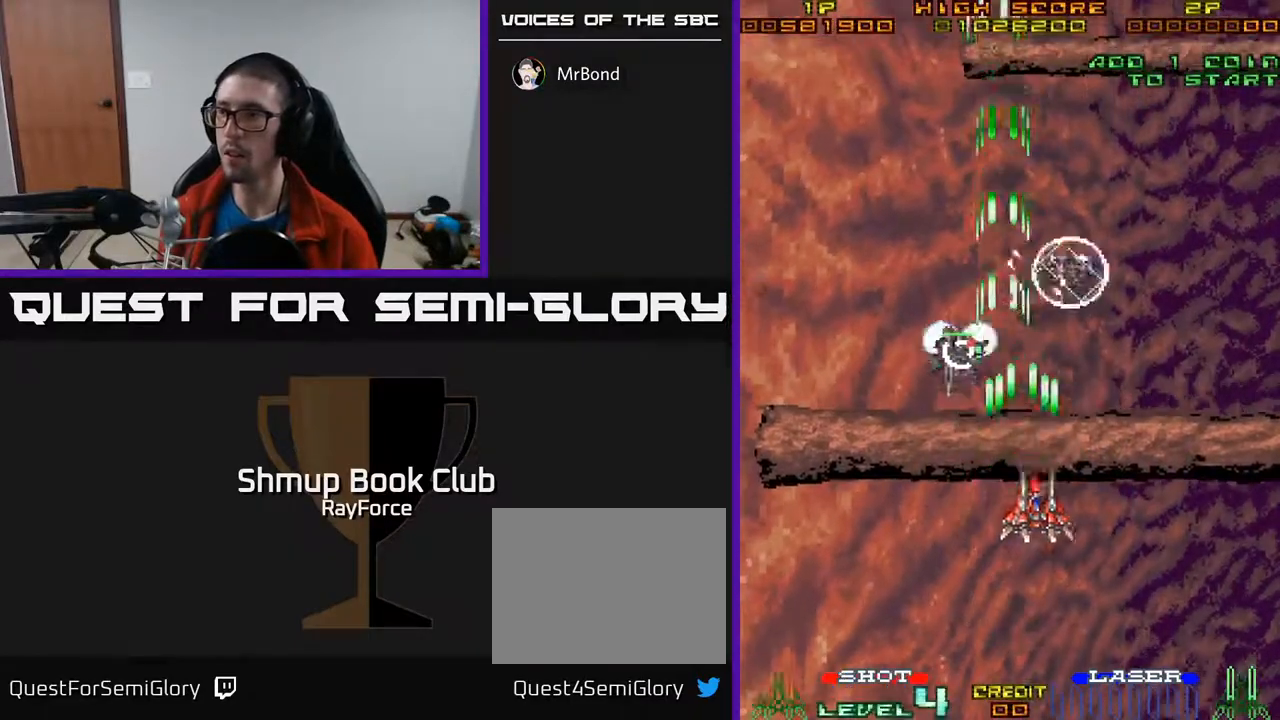
{"buttons": ["A", "DPAD_RIGHT"], "right_stick": "center", "events": [[117, "DPAD_UP", "up"], [200, "DPAD_RIGHT", "up"], [233, "DPAD_UP", "down"], [250, "DPAD_LEFT", "down"], [400, "DPAD_LEFT", "up"], [417, "DPAD_UP", "up"], [433, "DPAD_RIGHT", "down"]]}